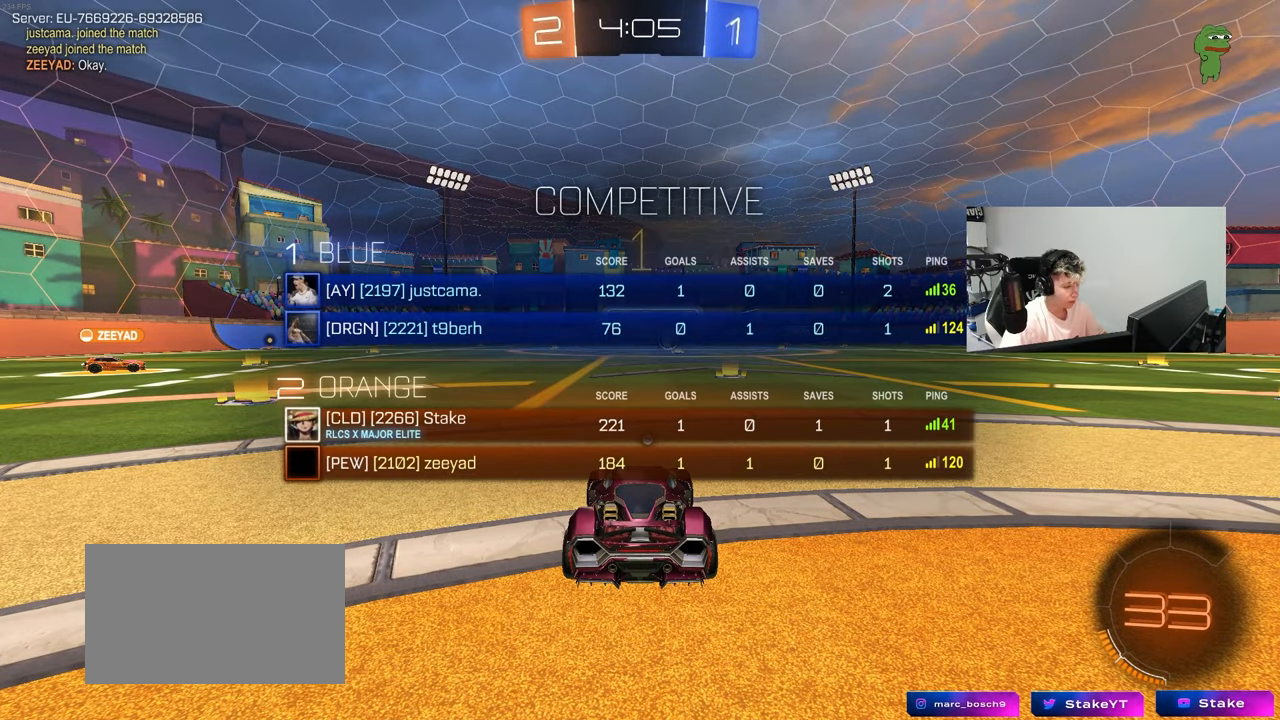
Gameplay with keyboard and mouse; each line is a JSON object with the keys and mouse buttons held at the frame after it. "events" lists presses ("down") and releases ("up") of "1", "2", "3", "4", "5", "a", "alt", "c", "caps_lock", "ctrl", "d", "e", "f", "g", "q", "r", "s", "shift", "space", "t", "tab", "v", "w", "x", "z", "mouse_left", "mouse_wheel" and "mouse_right" between this image and that frame as [ms after this image, input, new state], when the widget could be followed in between. "mouse_left", "mouse_wheel", "mouse_right" = the "left", "wheel", "right" buttons of the "mouse" list. No other keys are recorded. "wheel" means that the mouse wheel is clicked or scrolled. "mouse_move" is the direction in which the mouse moves at that frame (one of eight, or "still"), when it could be read.
{"keys": ["space", "tab", "w"], "mouse": ["left", "right"], "mouse_move": "still", "events": [[67, "d", "down"], [67, "mouse_left", "down"], [150, "d", "up"], [350, "mouse_right", "down"], [433, "mouse_right", "up"], [483, "mouse_right", "down"], [483, "space", "down"]]}
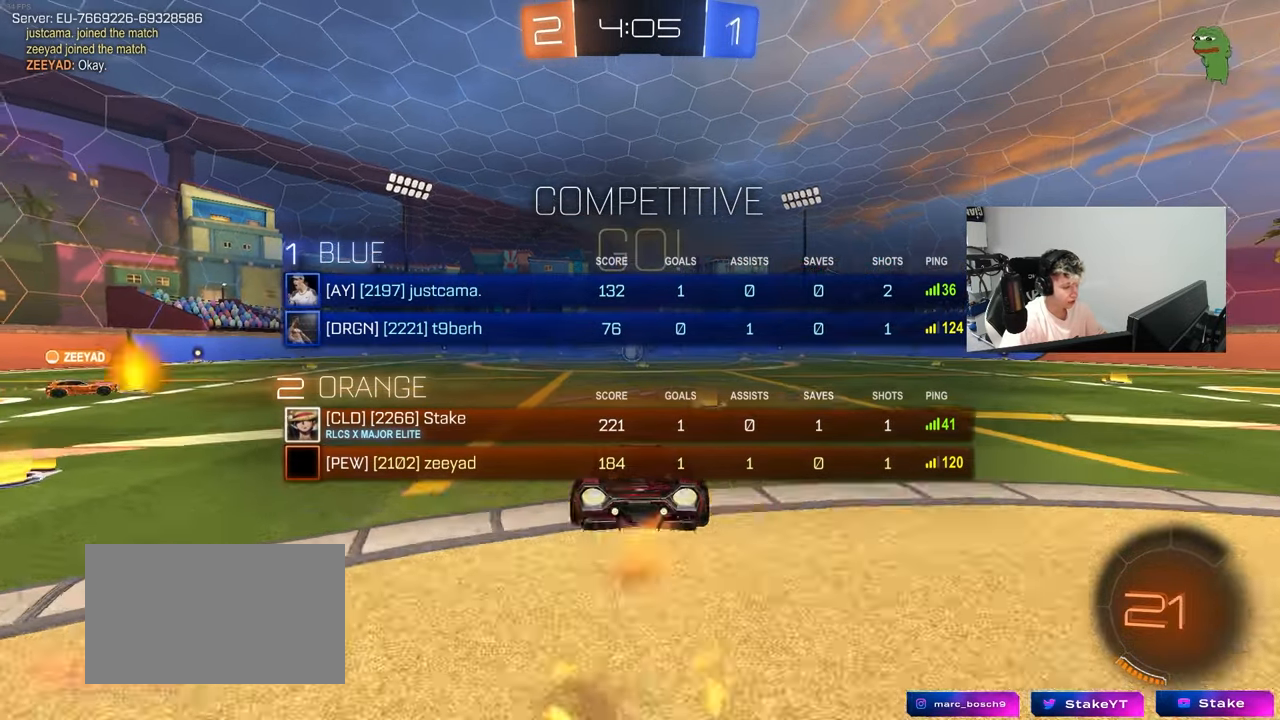
{"keys": ["w"], "mouse": [], "mouse_move": "still", "events": [[33, "mouse_left", "up"], [133, "mouse_right", "up"], [167, "space", "up"], [367, "tab", "up"]]}
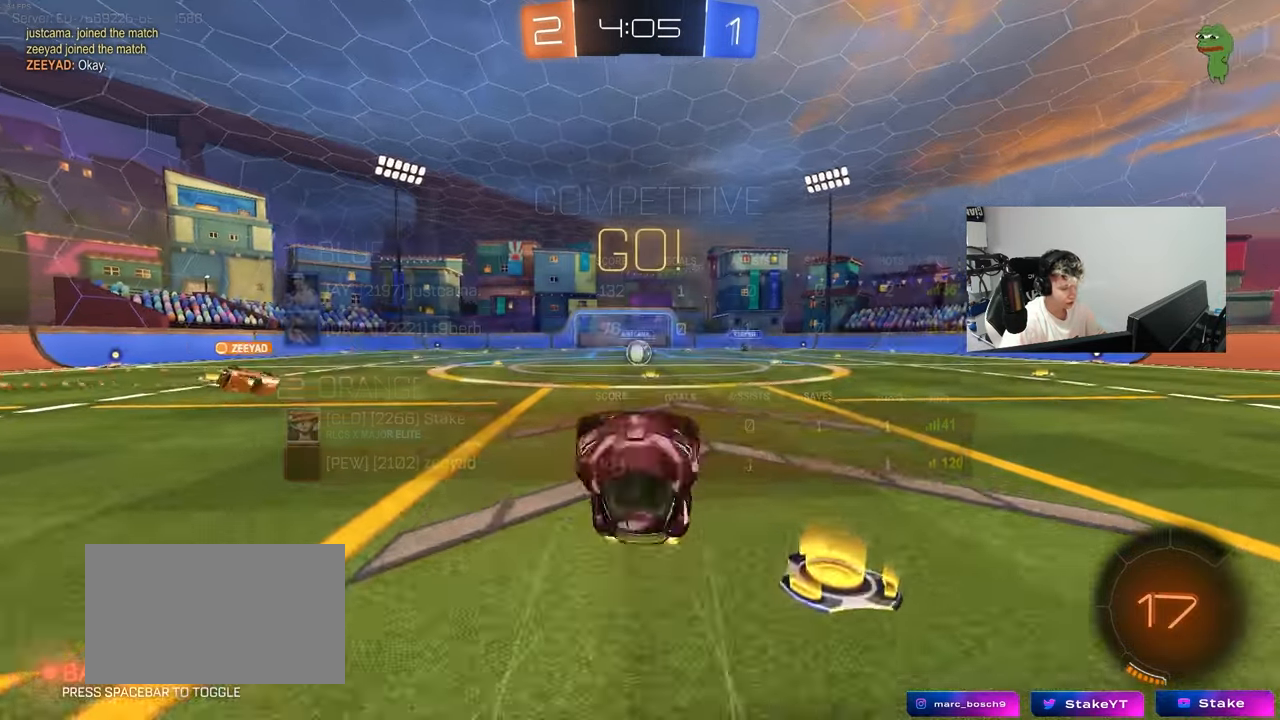
{"keys": [], "mouse": [], "mouse_move": "still", "events": [[50, "w", "up"]]}
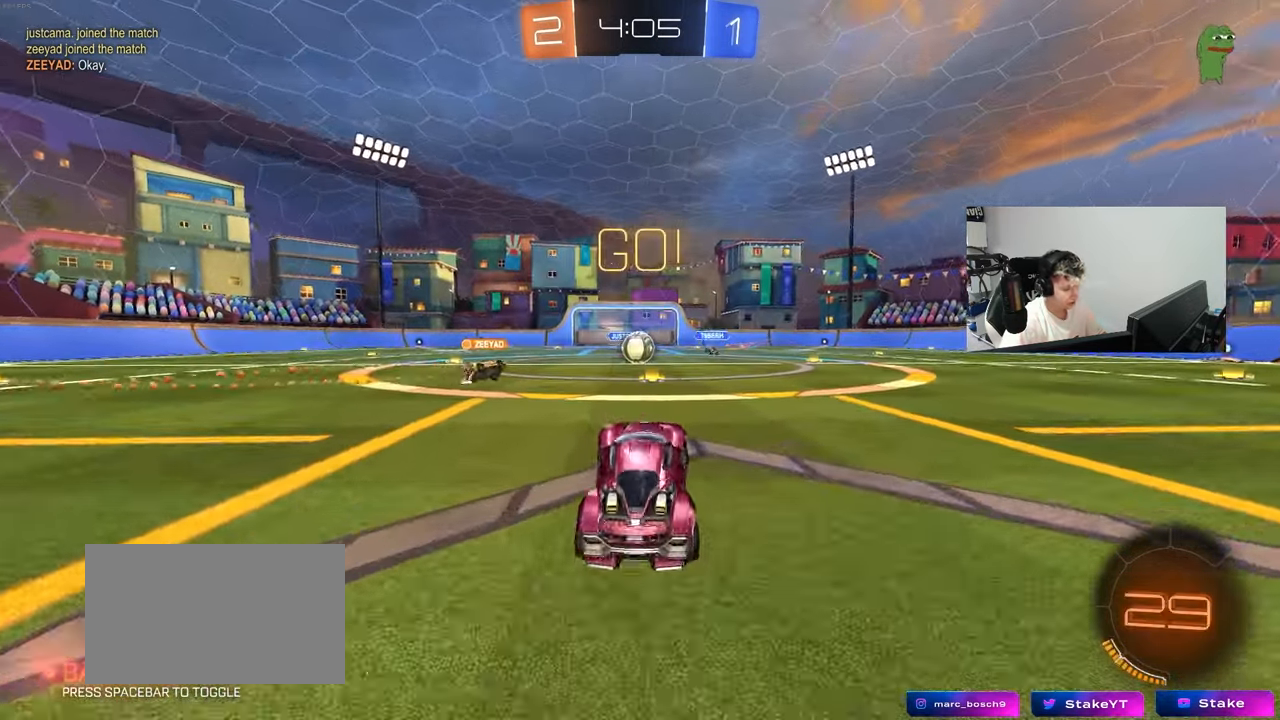
{"keys": ["a", "w"], "mouse": [], "mouse_move": "still", "events": [[17, "a", "down"], [17, "w", "down"], [117, "a", "up"], [300, "d", "down"], [400, "d", "up"], [433, "a", "down"]]}
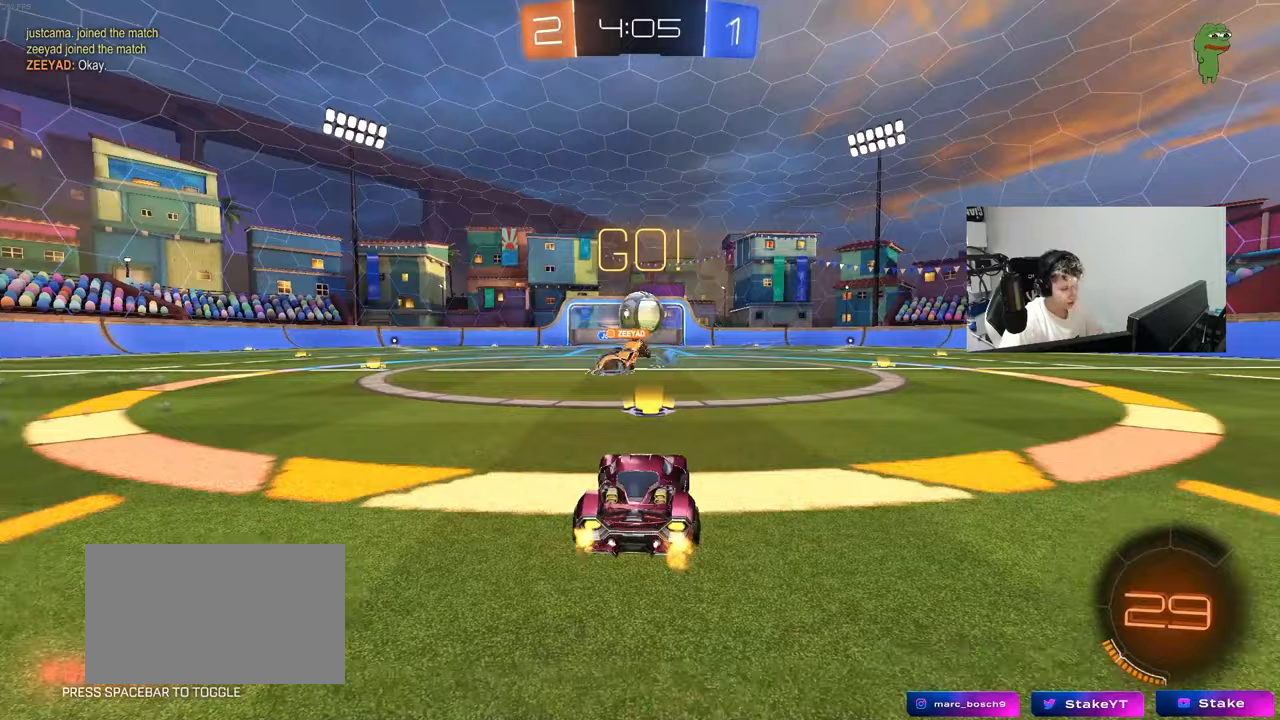
{"keys": ["d", "w"], "mouse": [], "mouse_move": "still", "events": [[83, "a", "up"], [83, "d", "down"], [217, "shift", "down"], [267, "w", "up"], [317, "shift", "up"], [400, "w", "down"], [450, "shift", "down"], [500, "shift", "up"]]}
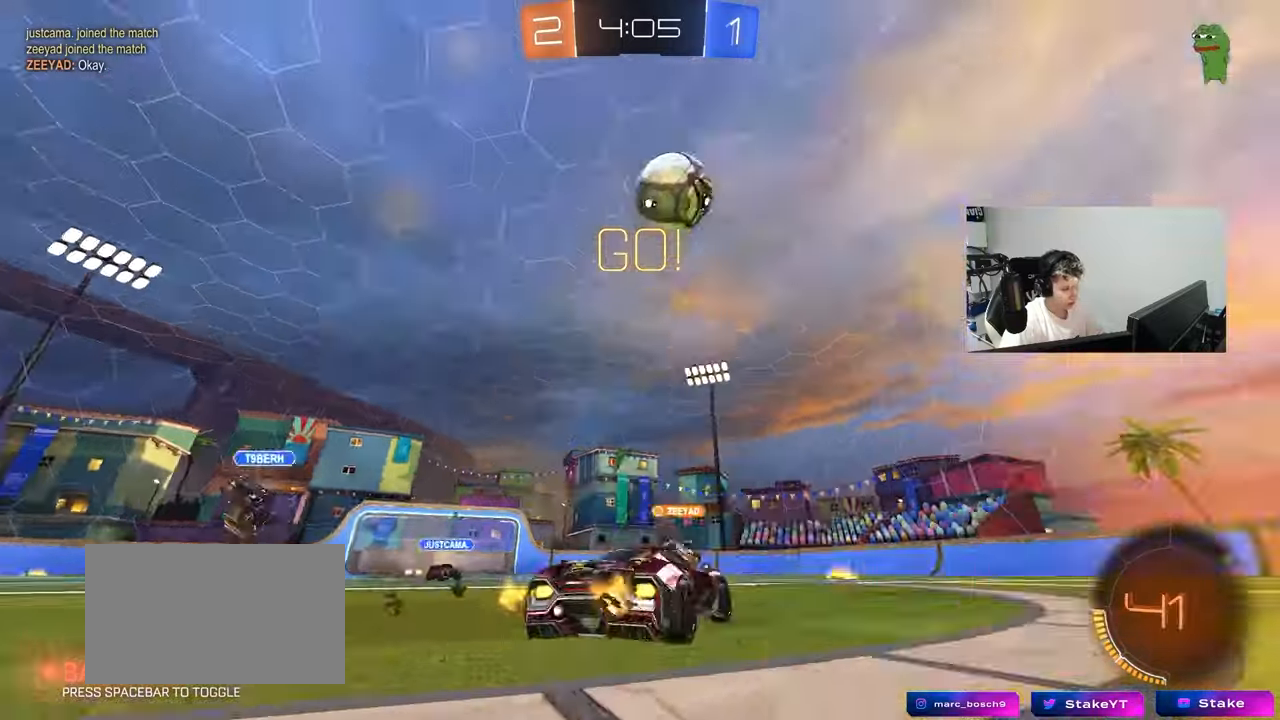
{"keys": ["w"], "mouse": ["left", "right"], "mouse_move": "down-left", "events": [[100, "mouse_left", "down"], [233, "space", "down"], [433, "space", "up"], [467, "d", "up"], [467, "mouse_right", "down"]]}
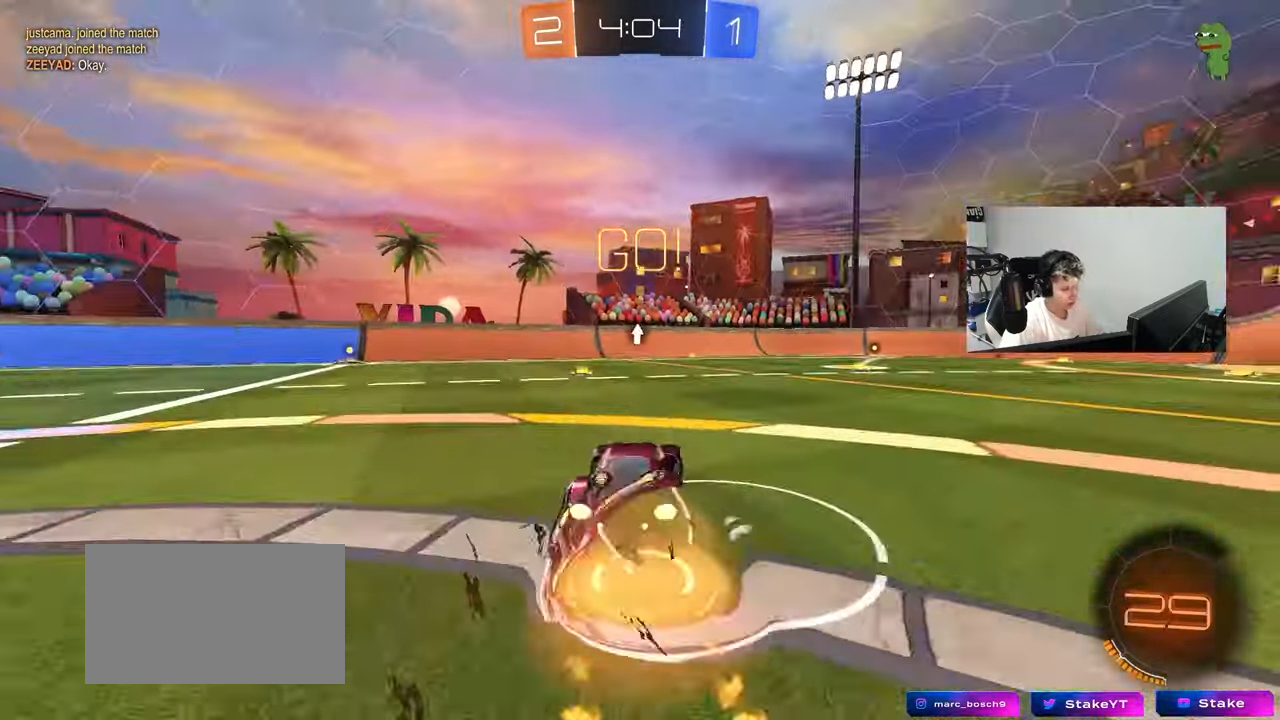
{"keys": ["d", "s", "shift"], "mouse": ["left"], "mouse_move": "still", "events": [[17, "d", "down"], [17, "shift", "down"], [67, "mouse_right", "up"], [117, "mouse_right", "down"], [150, "s", "down"], [150, "w", "up"], [250, "mouse_right", "up"]]}
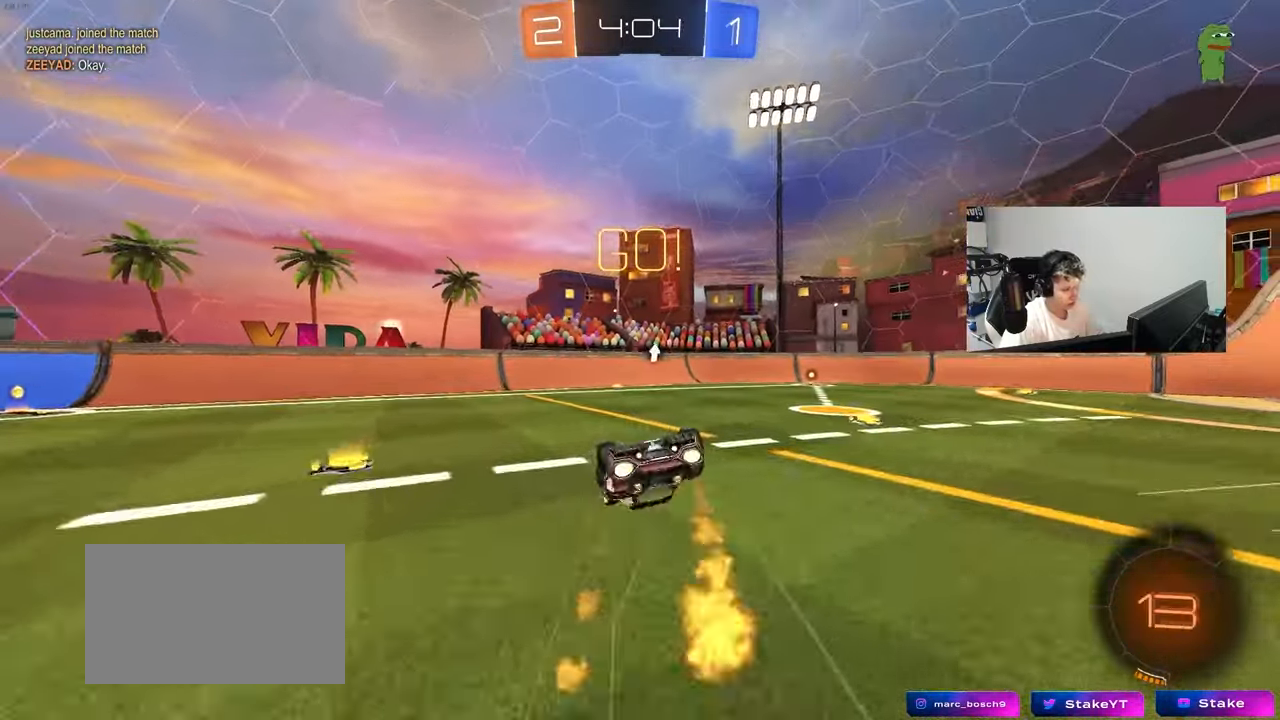
{"keys": [], "mouse": [], "mouse_move": "still", "events": [[33, "s", "up"], [133, "s", "down"], [217, "mouse_left", "up"], [367, "s", "up"], [367, "shift", "up"], [417, "d", "up"]]}
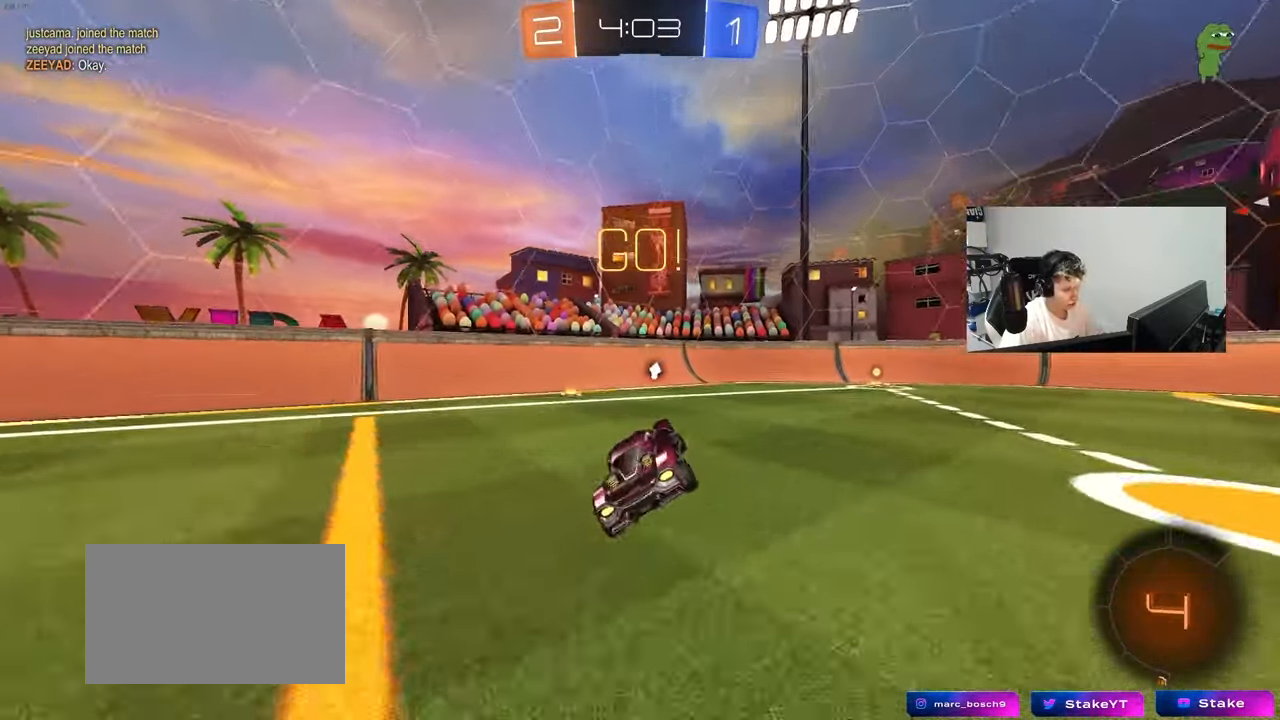
{"keys": ["w"], "mouse": ["left"], "mouse_move": "still", "events": [[50, "w", "down"], [100, "d", "down"], [183, "mouse_left", "down"], [417, "d", "up"]]}
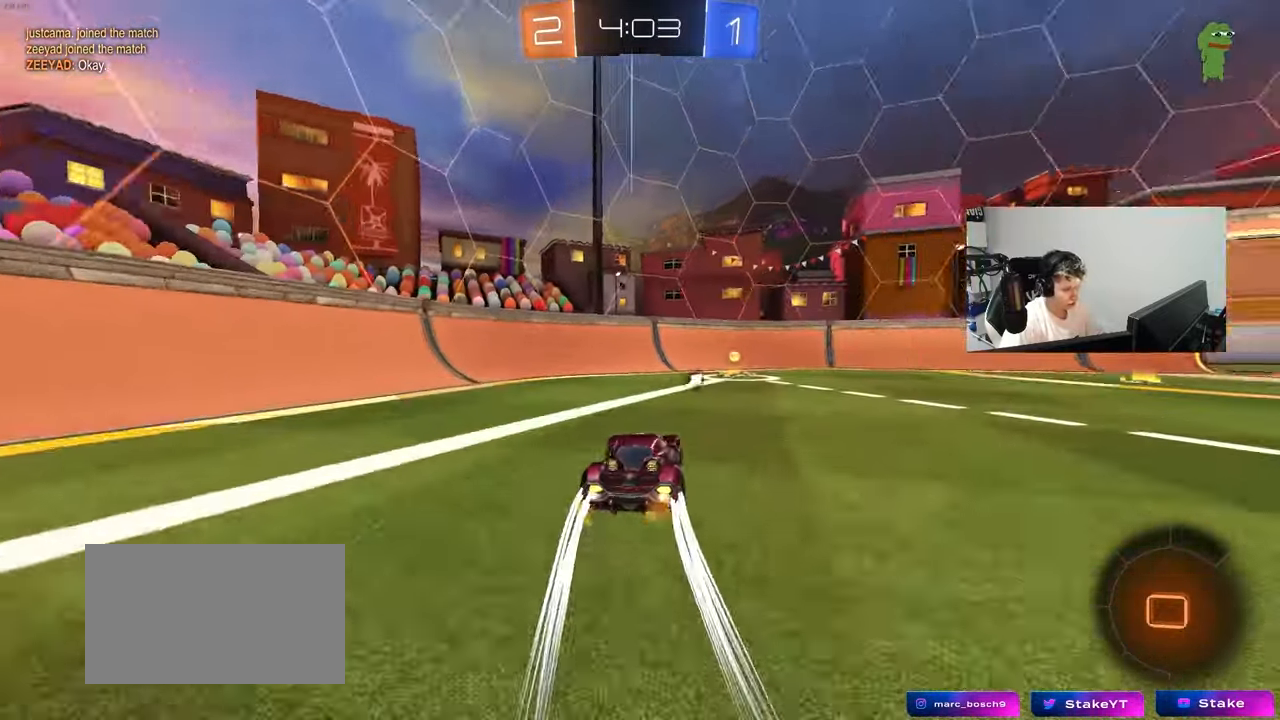
{"keys": ["d", "w"], "mouse": ["left"], "mouse_move": "still", "events": [[17, "space", "down"], [150, "d", "down"], [200, "space", "up"], [250, "d", "up"], [400, "d", "down"]]}
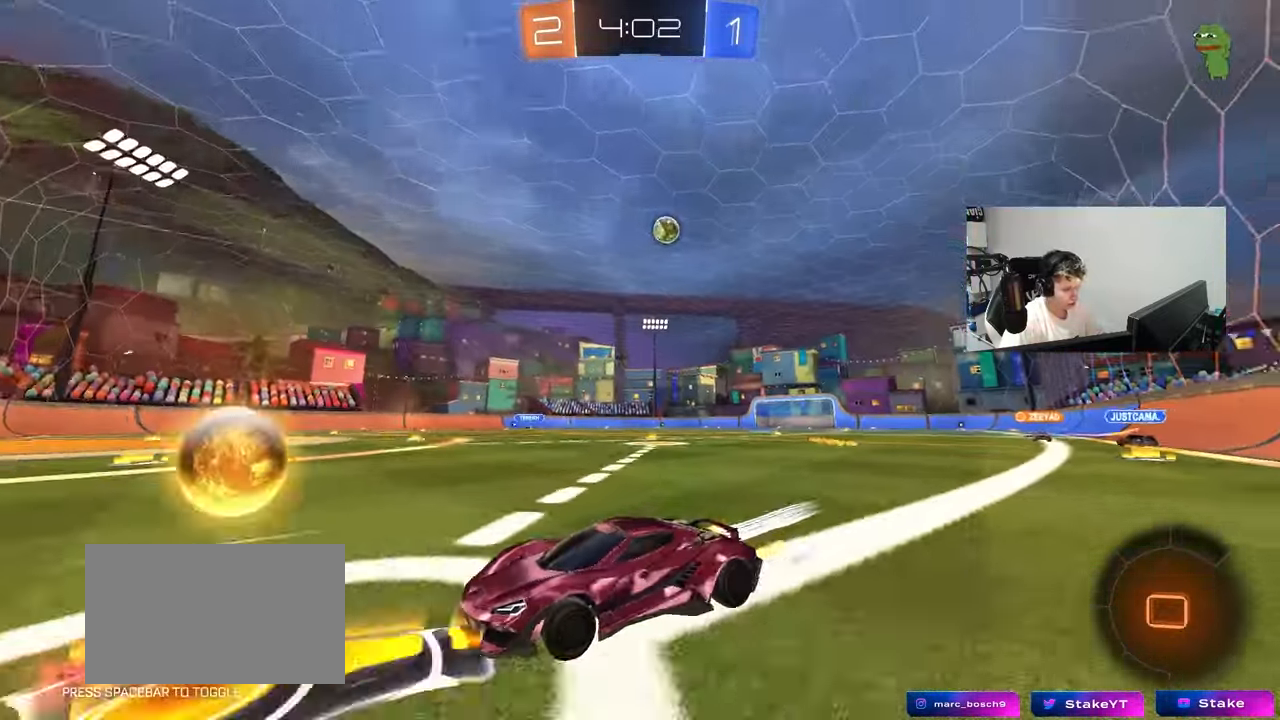
{"keys": ["w"], "mouse": [], "mouse_move": "still", "events": [[267, "mouse_left", "up"], [317, "d", "up"]]}
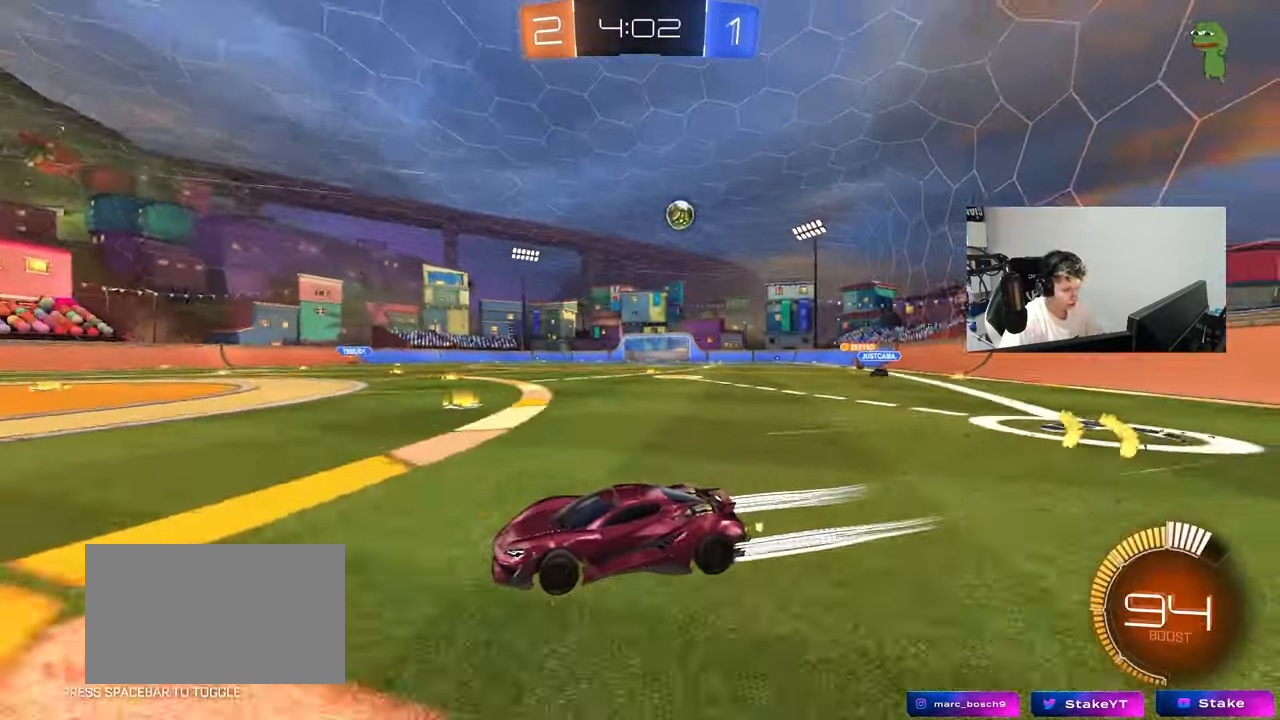
{"keys": ["d"], "mouse": [], "mouse_move": "still", "events": [[100, "w", "up"], [133, "d", "down"], [183, "s", "down"], [383, "s", "up"]]}
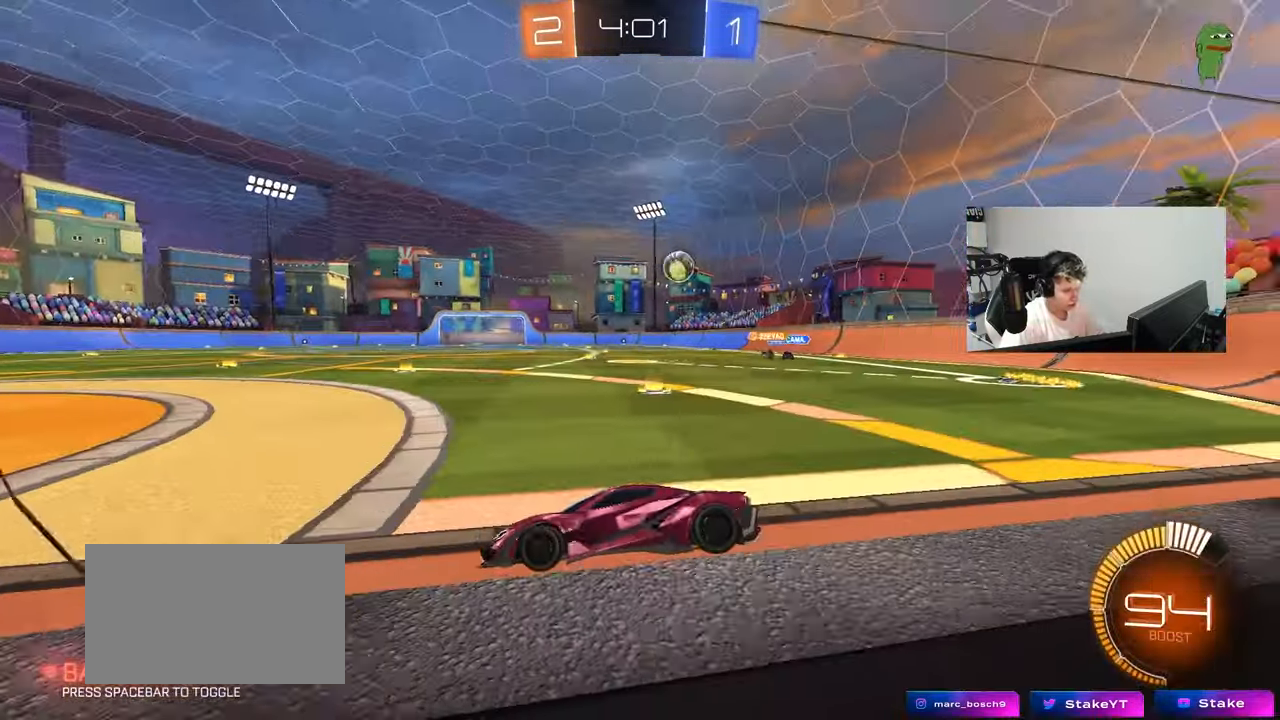
{"keys": ["a"], "mouse": [], "mouse_move": "still", "events": [[17, "d", "up"], [67, "w", "down"], [250, "w", "up"], [350, "s", "down"], [400, "a", "down"], [483, "s", "up"]]}
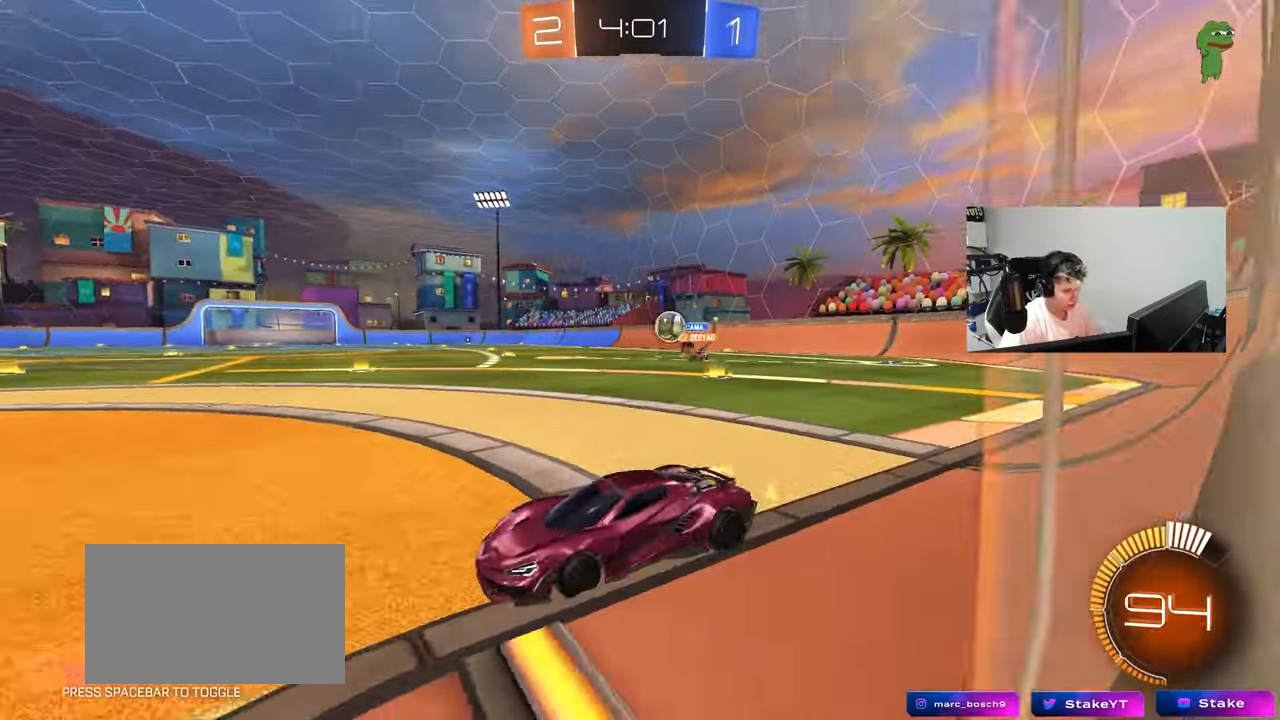
{"keys": ["a", "s"], "mouse": [], "mouse_move": "still", "events": [[33, "a", "up"], [167, "w", "down"], [217, "a", "down"], [317, "a", "up"], [317, "w", "up"], [417, "s", "down"], [500, "a", "down"]]}
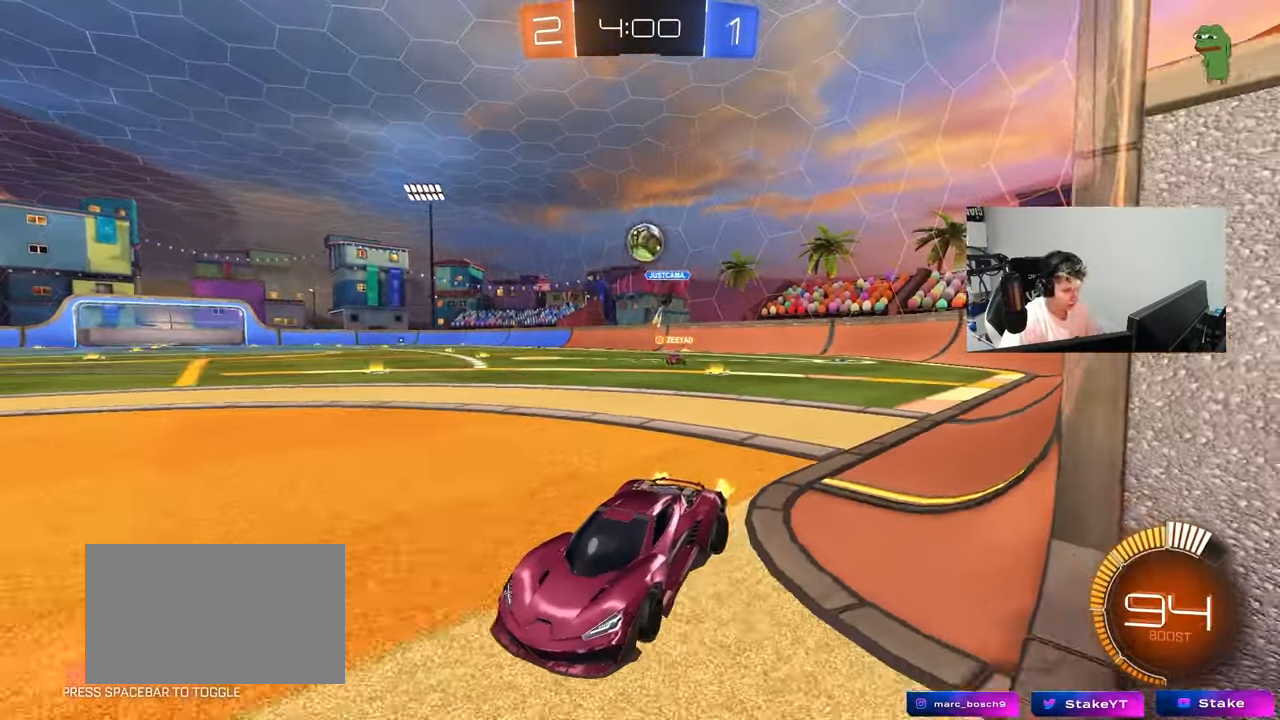
{"keys": ["d", "s"], "mouse": ["right"], "mouse_move": "still", "events": [[50, "mouse_right", "down"], [150, "a", "up"], [150, "d", "down"], [233, "d", "up"], [283, "mouse_right", "up"], [283, "s", "up"], [333, "mouse_right", "down"], [383, "d", "down"], [383, "s", "down"]]}
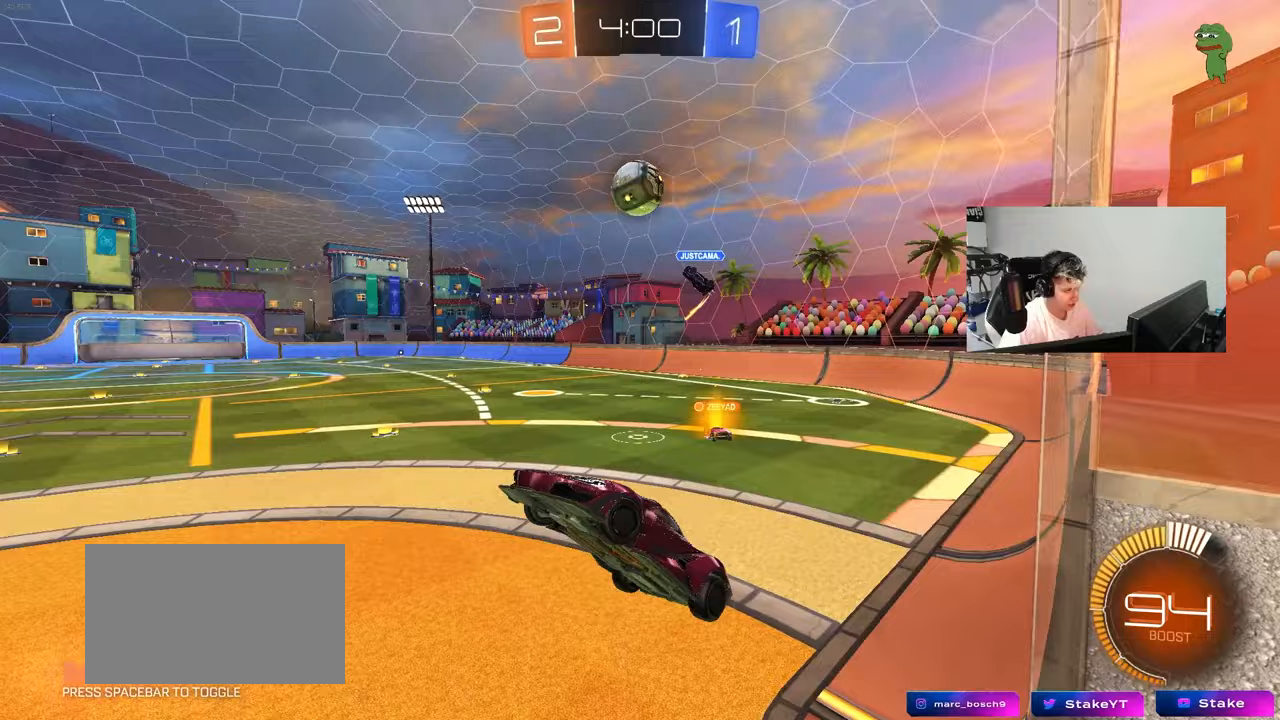
{"keys": ["a", "s"], "mouse": [], "mouse_move": "still", "events": [[17, "a", "down"], [17, "d", "up"], [17, "mouse_left", "down"], [67, "mouse_right", "up"], [67, "s", "up"], [67, "shift", "down"], [433, "mouse_left", "up"], [483, "s", "down"], [483, "shift", "up"]]}
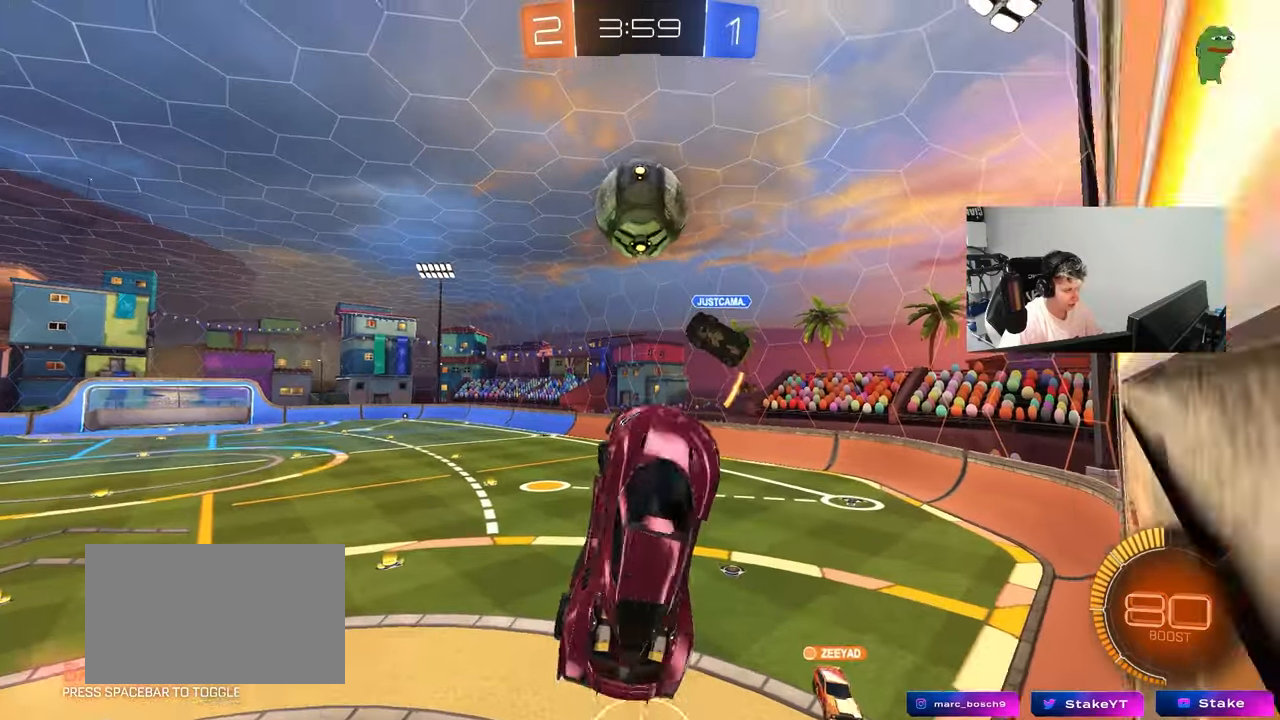
{"keys": ["d", "w"], "mouse": ["left"], "mouse_move": "still", "events": [[83, "mouse_left", "down"], [133, "mouse_left", "up"], [167, "a", "up"], [167, "d", "down"], [217, "s", "up"], [317, "mouse_left", "down"], [367, "w", "down"]]}
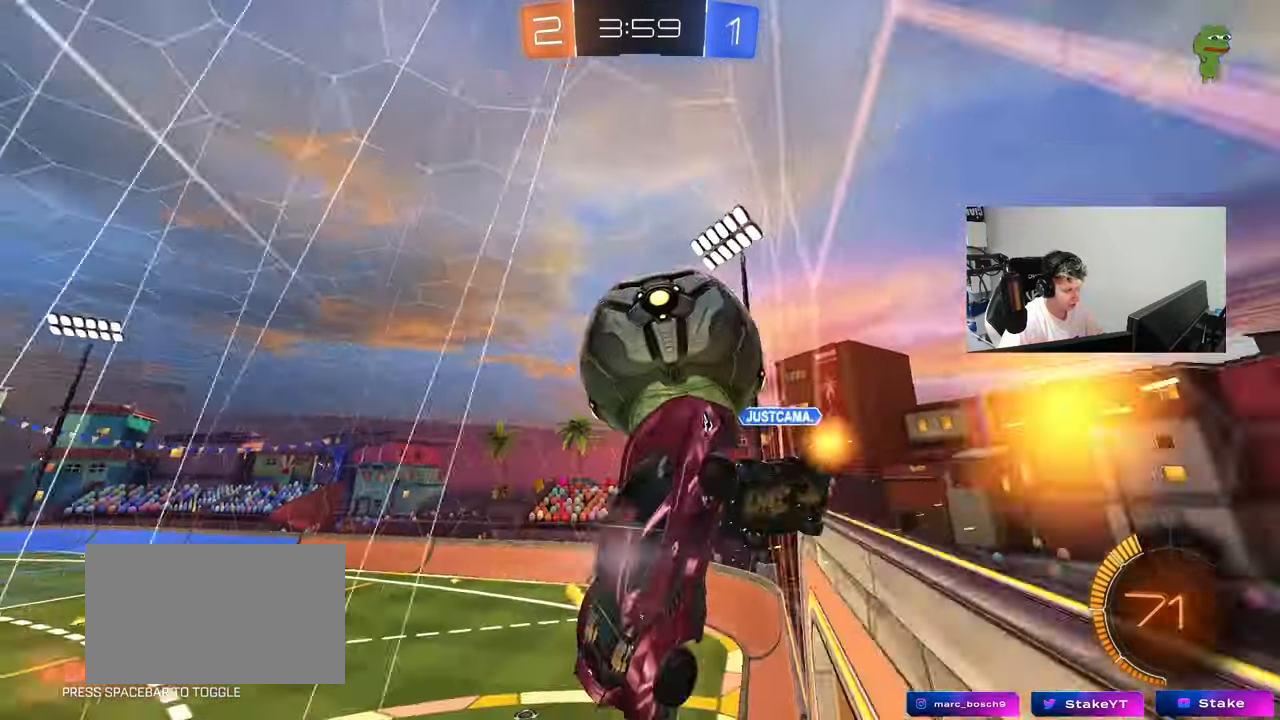
{"keys": ["a", "w"], "mouse": ["left"], "mouse_move": "down-left", "events": [[50, "shift", "down"], [150, "d", "up"], [150, "mouse_left", "up"], [183, "a", "down"], [333, "mouse_left", "down"], [433, "shift", "up"]]}
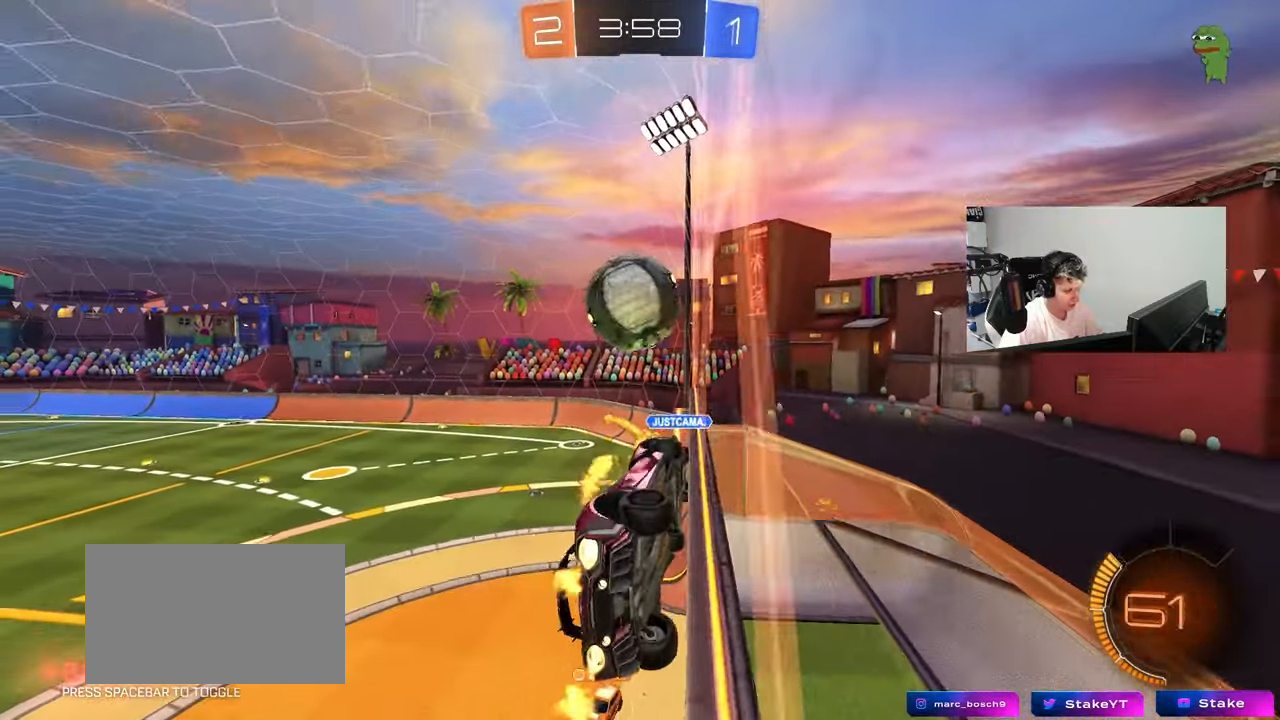
{"keys": ["d"], "mouse": ["left"], "mouse_move": "still", "events": [[200, "a", "up"], [200, "d", "down"], [350, "a", "down"], [350, "d", "up"], [433, "a", "up"], [483, "d", "down"], [483, "w", "up"]]}
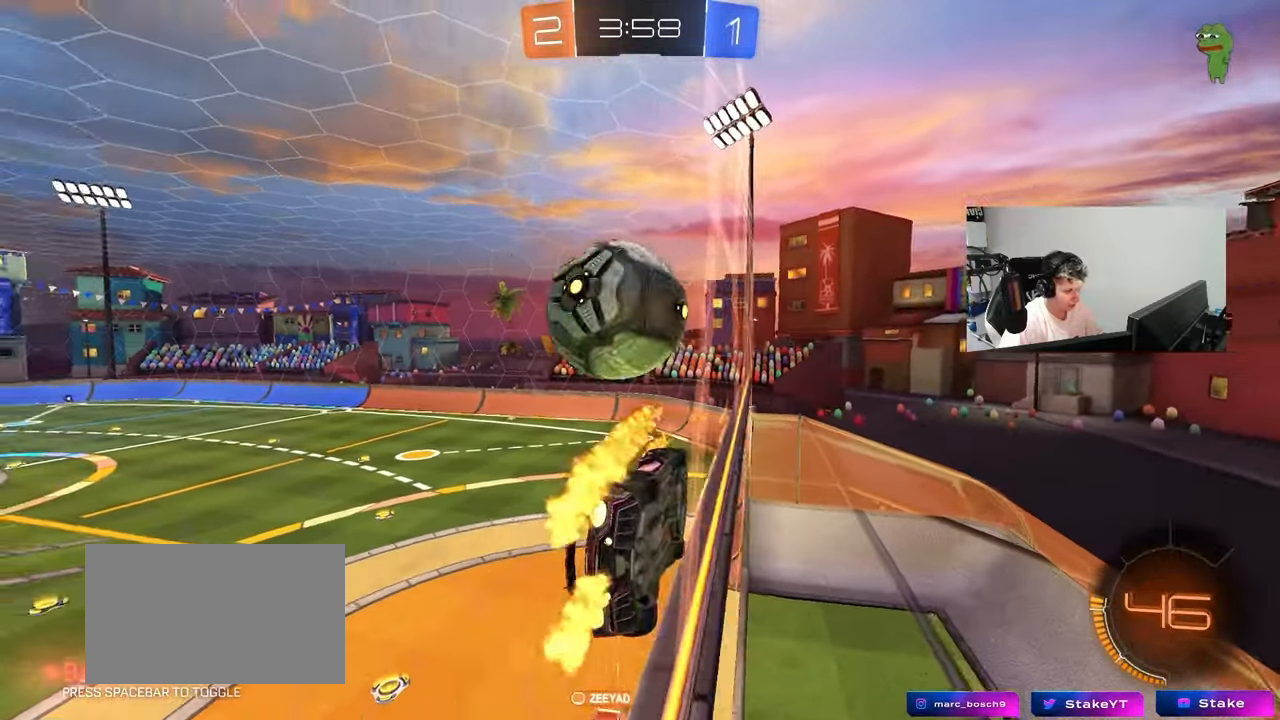
{"keys": ["d", "s"], "mouse": [], "mouse_move": "still", "events": [[83, "mouse_right", "down"], [83, "w", "down"], [133, "w", "up"], [167, "a", "down"], [167, "d", "up"], [167, "mouse_left", "up"], [167, "shift", "down"], [217, "mouse_right", "up"], [267, "s", "down"], [317, "a", "up"], [317, "shift", "up"], [367, "d", "down"]]}
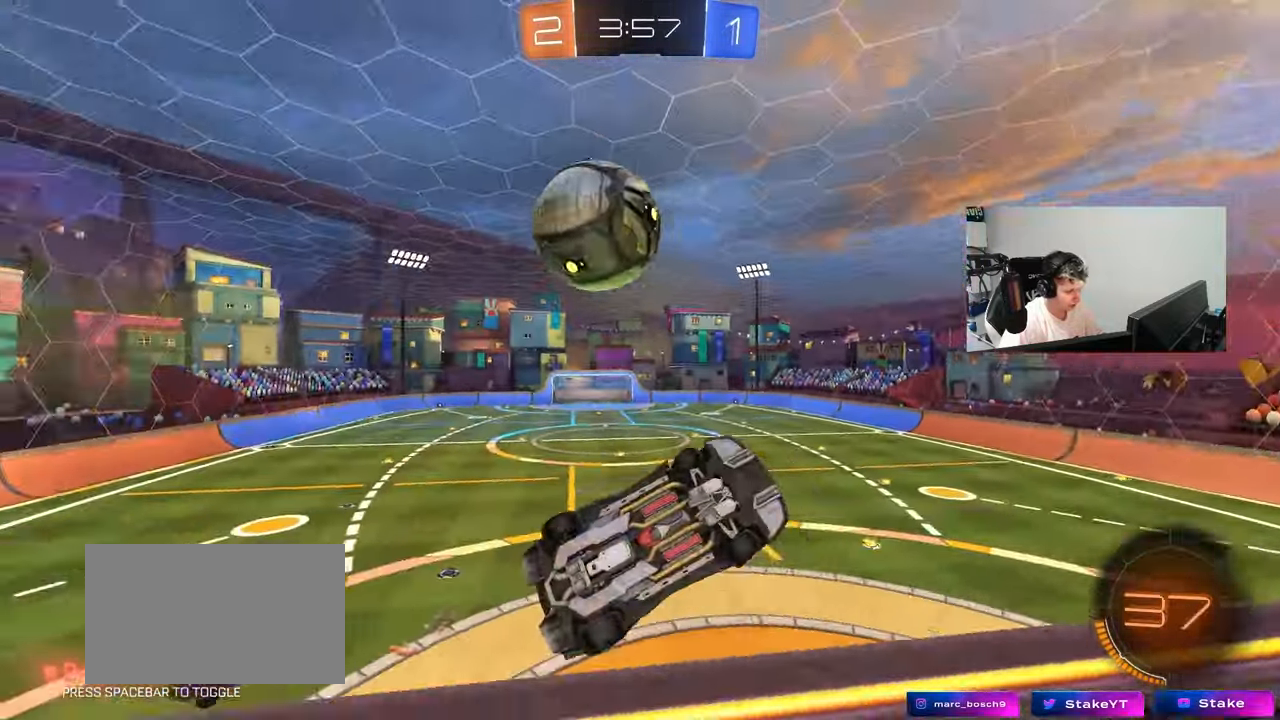
{"keys": ["a", "q"], "mouse": [], "mouse_move": "still", "events": [[100, "q", "down"], [183, "d", "up"], [183, "q", "up"], [183, "s", "up"], [233, "mouse_right", "down"], [333, "q", "down"], [383, "a", "down"], [467, "mouse_right", "up"]]}
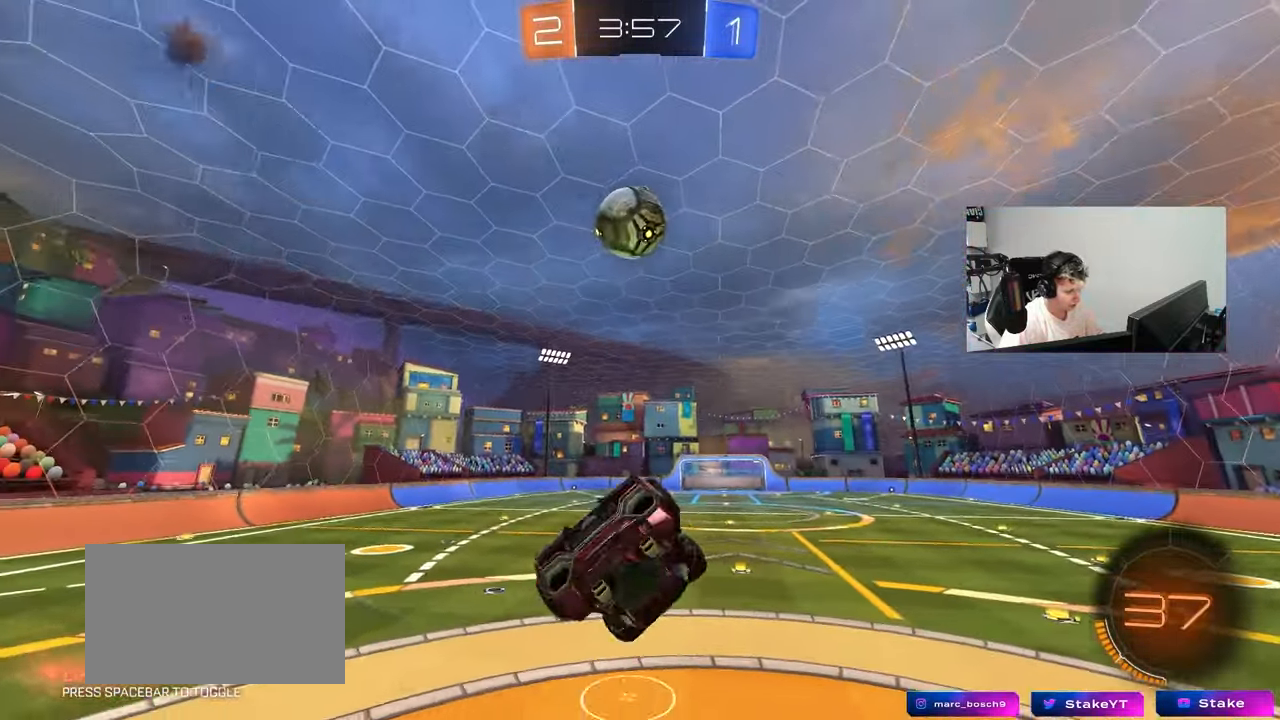
{"keys": ["a", "w"], "mouse": [], "mouse_move": "still", "events": [[67, "s", "down"], [250, "a", "up"], [250, "q", "up"], [250, "s", "up"], [300, "d", "down"], [400, "w", "down"], [450, "d", "up"], [483, "a", "down"]]}
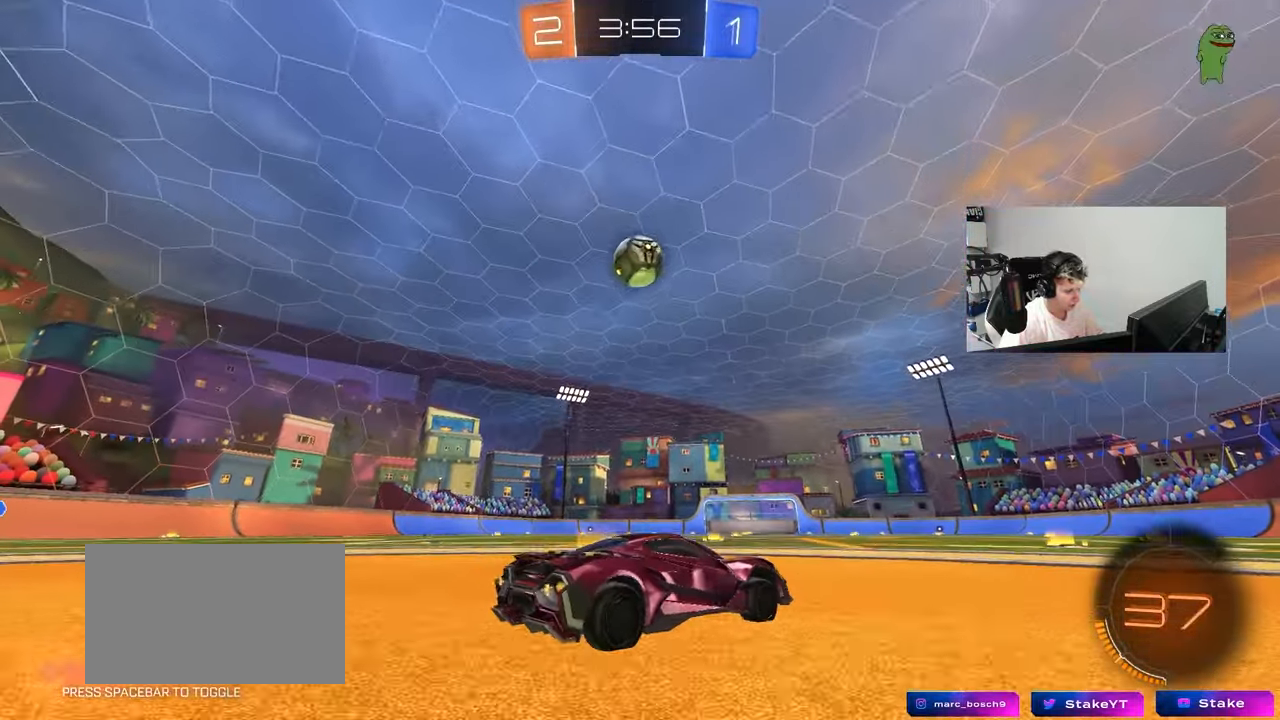
{"keys": ["w"], "mouse": ["left"], "mouse_move": "still", "events": [[217, "a", "up"], [267, "mouse_left", "down"]]}
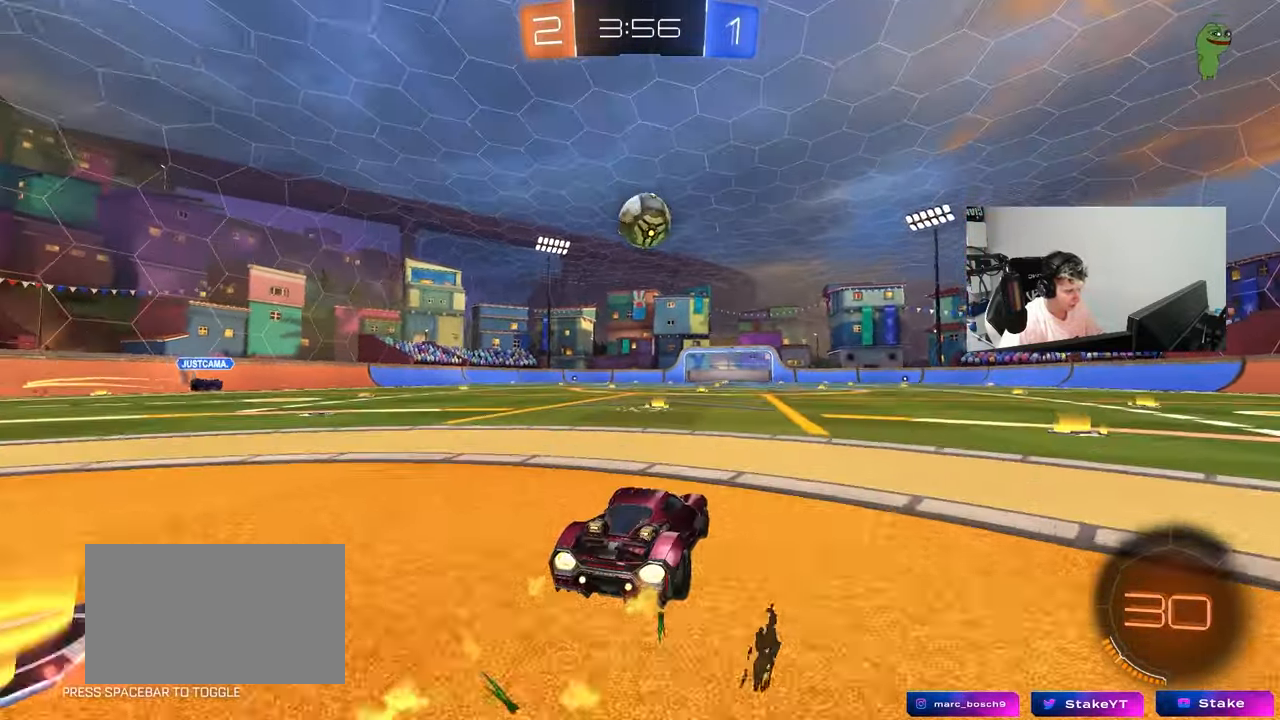
{"keys": ["a"], "mouse": ["left", "right"], "mouse_move": "down-left", "events": [[150, "a", "down"], [183, "a", "up"], [333, "d", "down"], [383, "d", "up"], [383, "w", "up"], [417, "mouse_right", "down"], [467, "a", "down"]]}
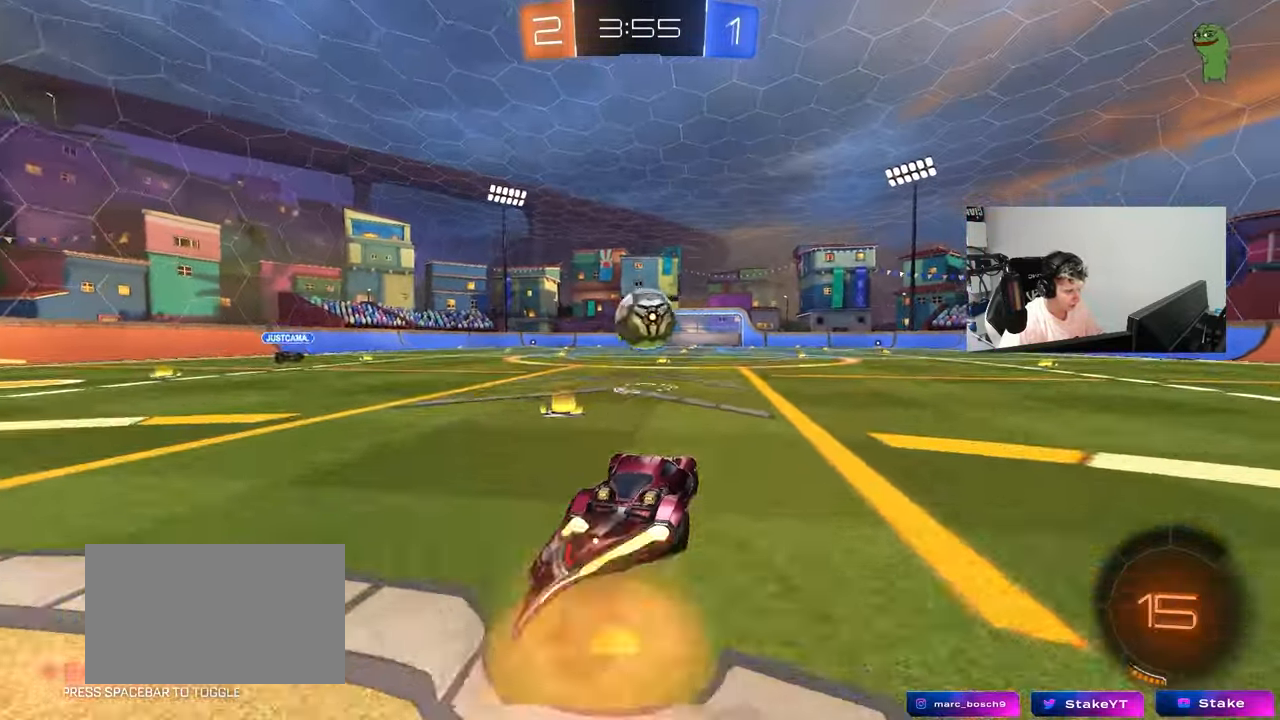
{"keys": ["a"], "mouse": ["left"], "mouse_move": "still", "events": [[17, "s", "down"], [17, "shift", "down"], [67, "mouse_left", "up"], [117, "shift", "up"], [150, "mouse_right", "up"], [150, "s", "up"], [250, "a", "up"], [250, "mouse_left", "down"], [483, "a", "down"]]}
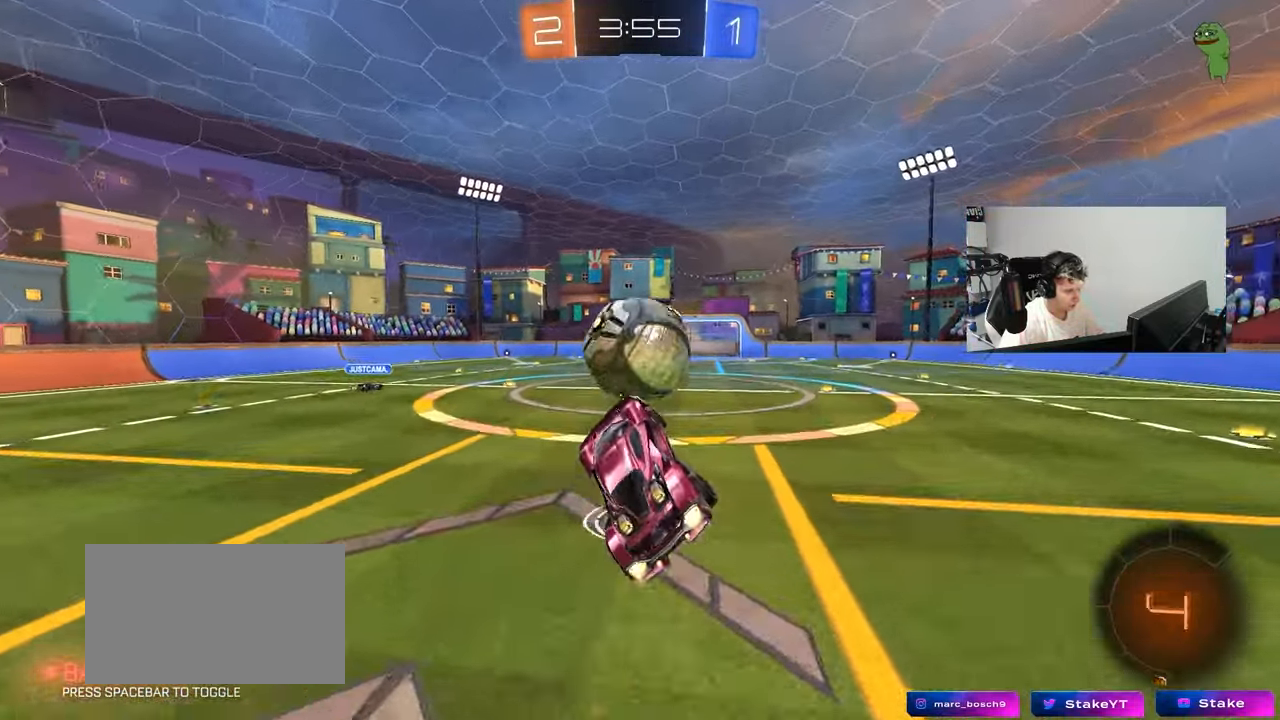
{"keys": ["d", "s", "shift", "space"], "mouse": [], "mouse_move": "up-right", "events": [[33, "a", "up"], [83, "d", "down"], [167, "mouse_right", "down"], [167, "shift", "down"], [167, "w", "down"], [317, "s", "down"], [317, "w", "up"], [417, "mouse_left", "up"], [417, "mouse_right", "up"], [500, "space", "down"]]}